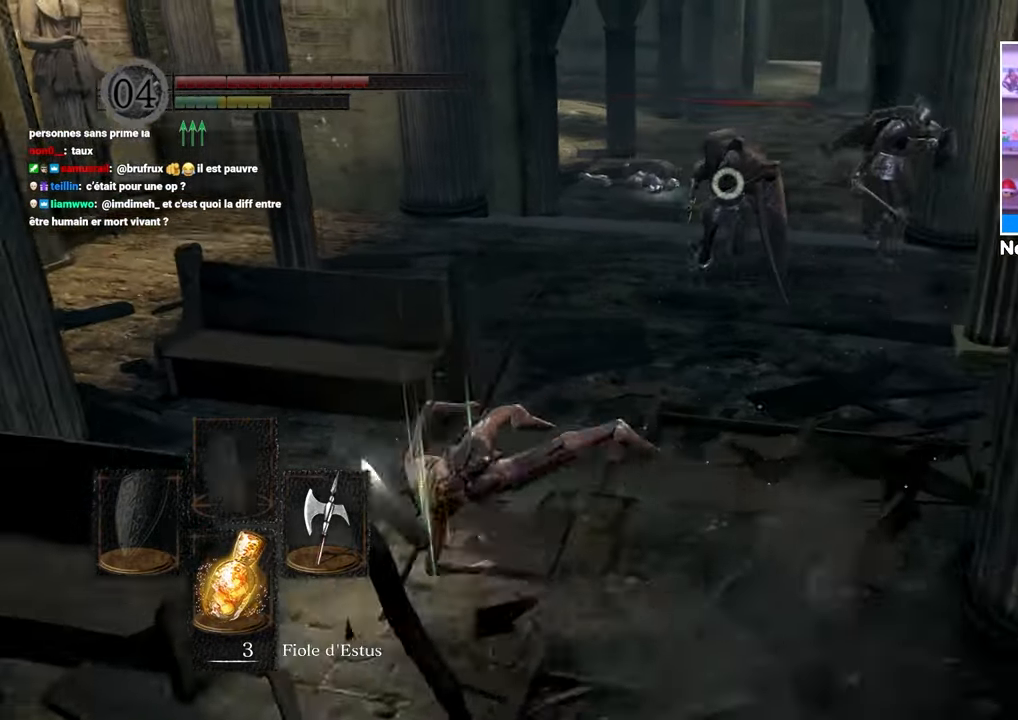
Gameplay with a controller (Xbox layout); each line is a JSON object with the inputs held at the frame after it. "button_events" lists button changes between this image and that frame as [ms after this image, input, new state], when the widget could be followed in between (sticks are given only as held states). Not read: L3 R3.
{"buttons": [], "left_stick": "down-right", "right_stick": "center"}
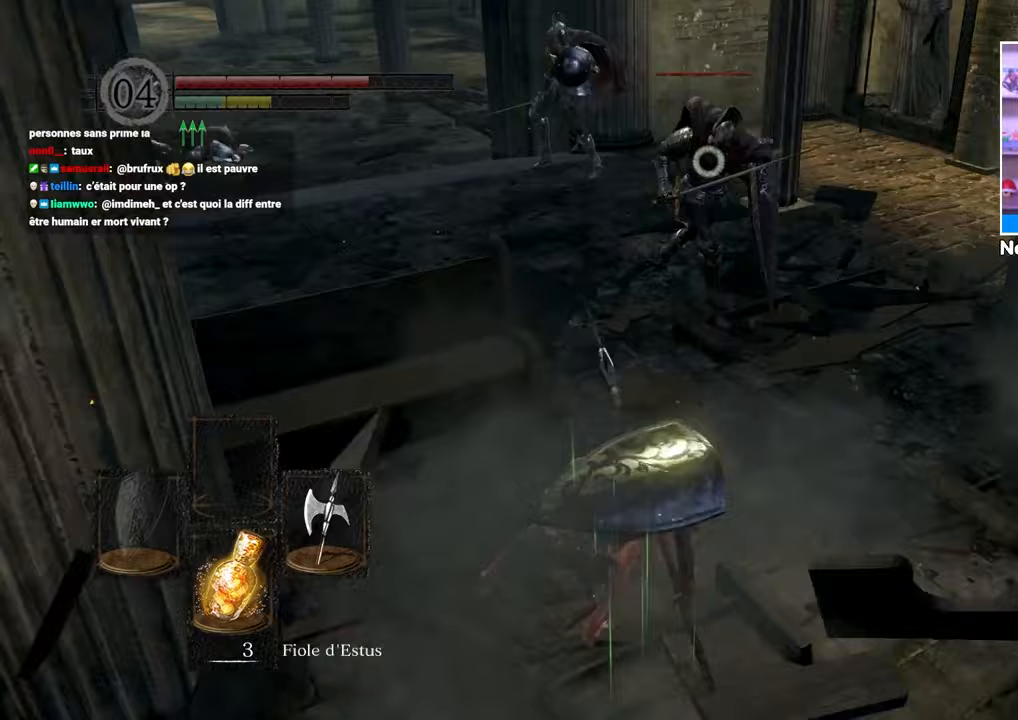
{"buttons": [], "left_stick": "down-right", "right_stick": "center", "button_events": [[400, "R1", "down"], [500, "R1", "up"]]}
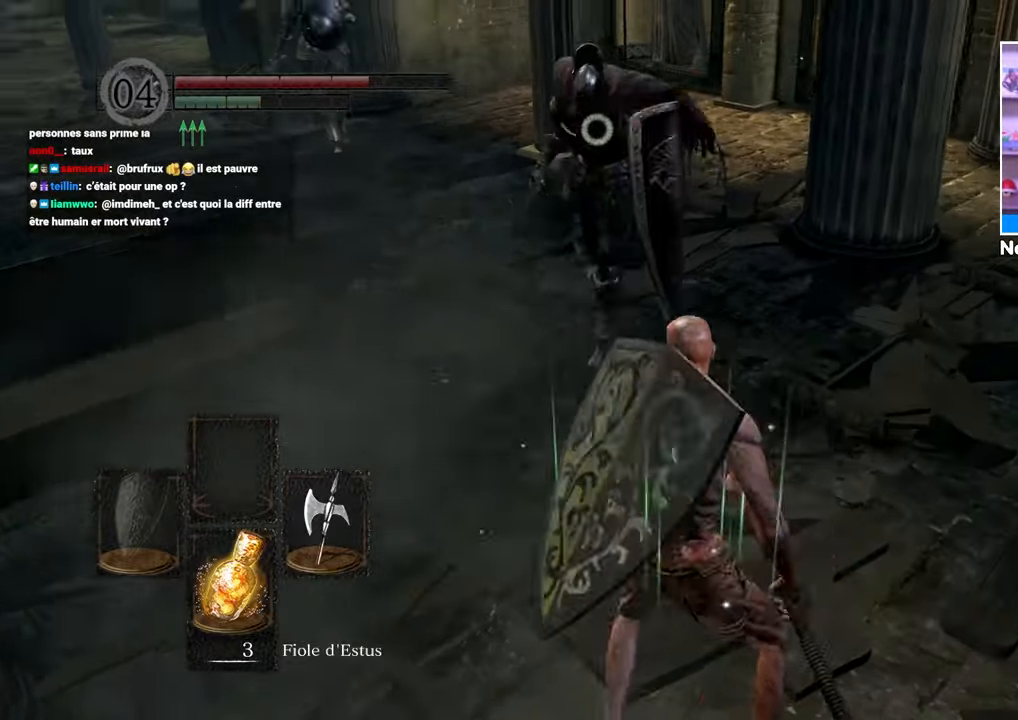
{"buttons": [], "left_stick": "center", "right_stick": "center", "button_events": []}
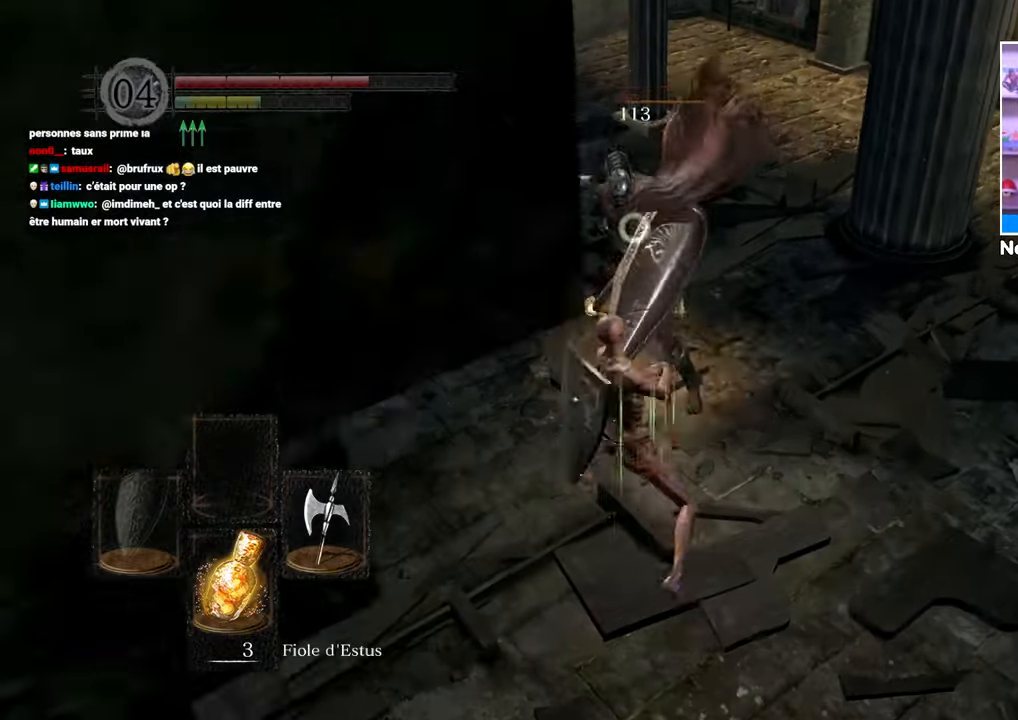
{"buttons": ["R1"], "left_stick": "down-right", "right_stick": "center", "button_events": [[333, "R1", "down"], [417, "R1", "up"], [500, "R1", "down"]]}
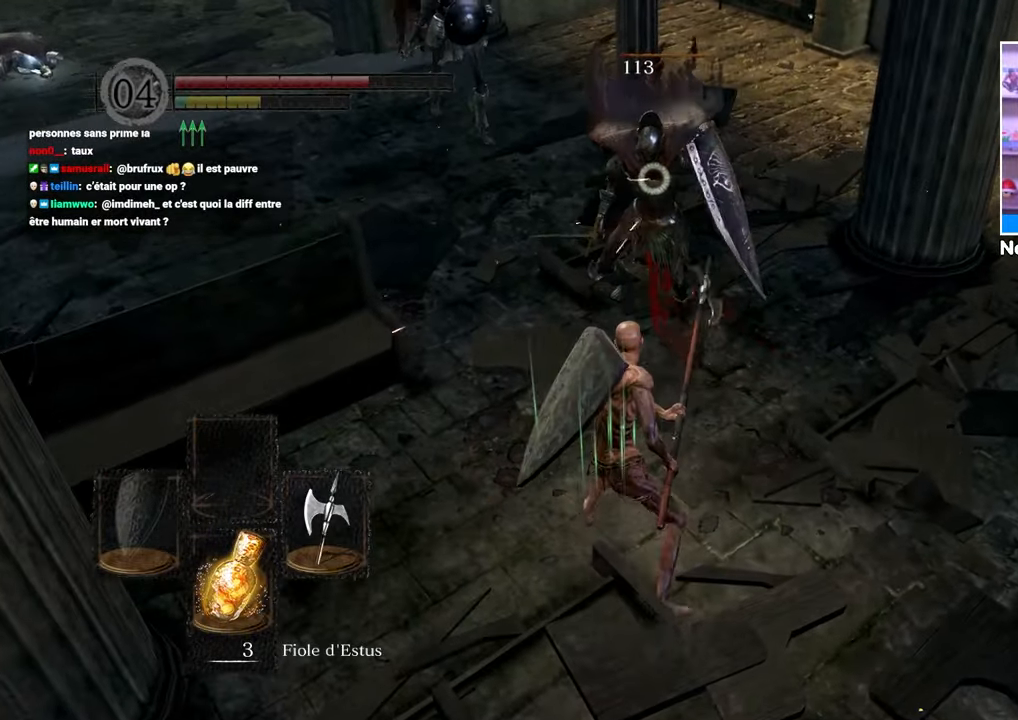
{"buttons": [], "left_stick": "down-right", "right_stick": "center", "button_events": [[117, "R1", "up"], [150, "R1", "down"], [250, "R1", "up"]]}
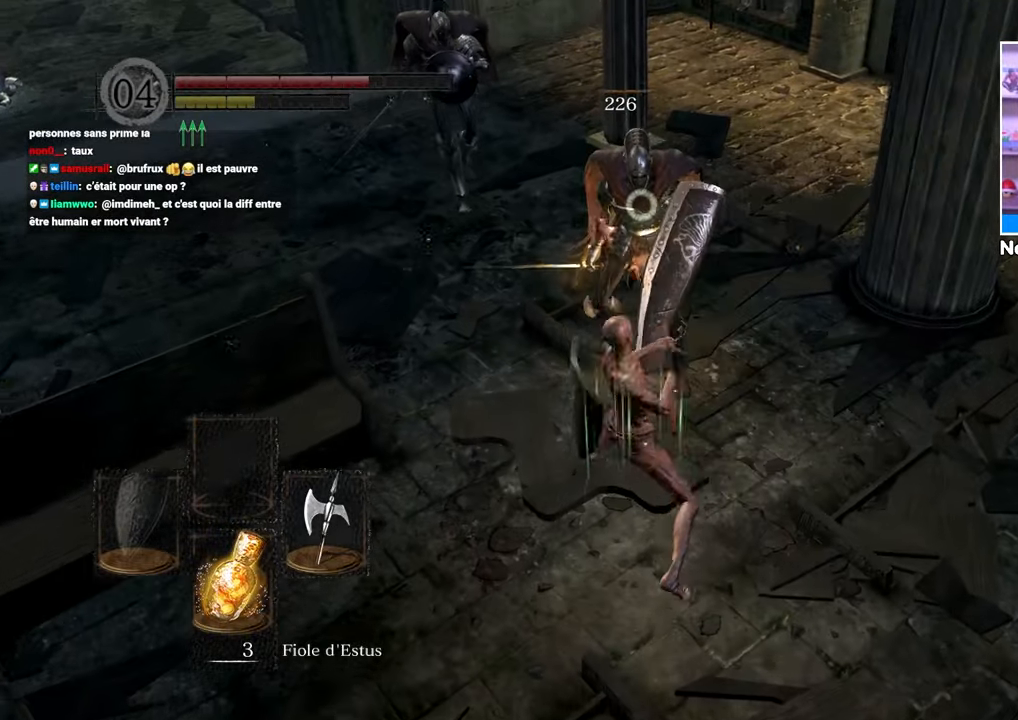
{"buttons": [], "left_stick": "down-right", "right_stick": "center", "button_events": []}
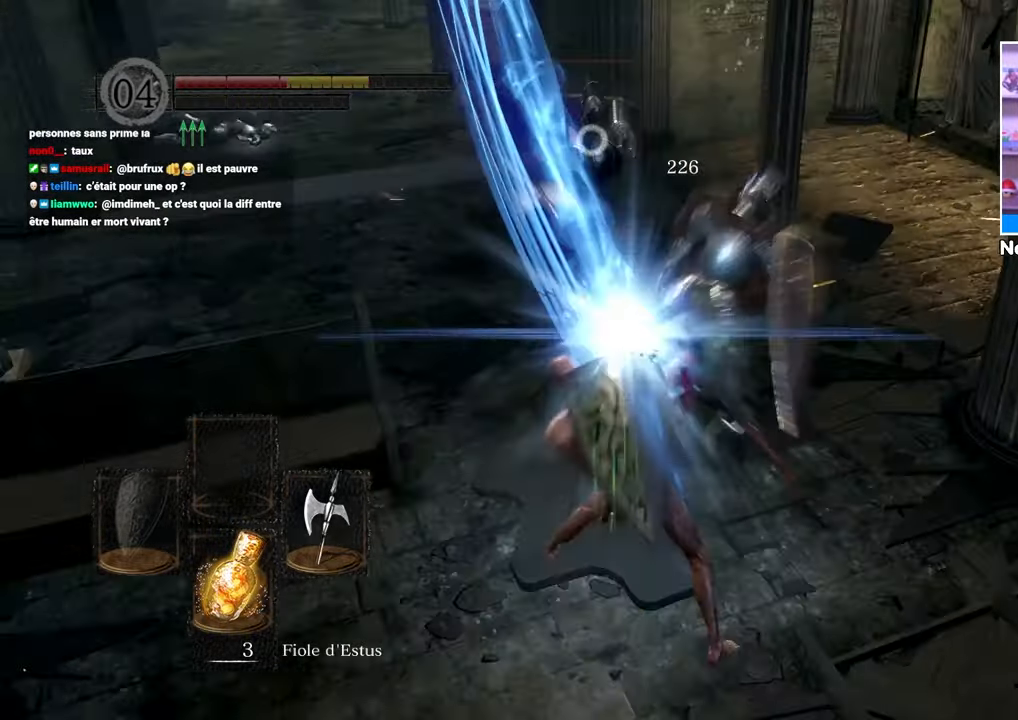
{"buttons": [], "left_stick": "down-right", "right_stick": "center", "button_events": [[267, "B", "down"], [350, "B", "up"], [417, "B", "down"], [500, "B", "up"]]}
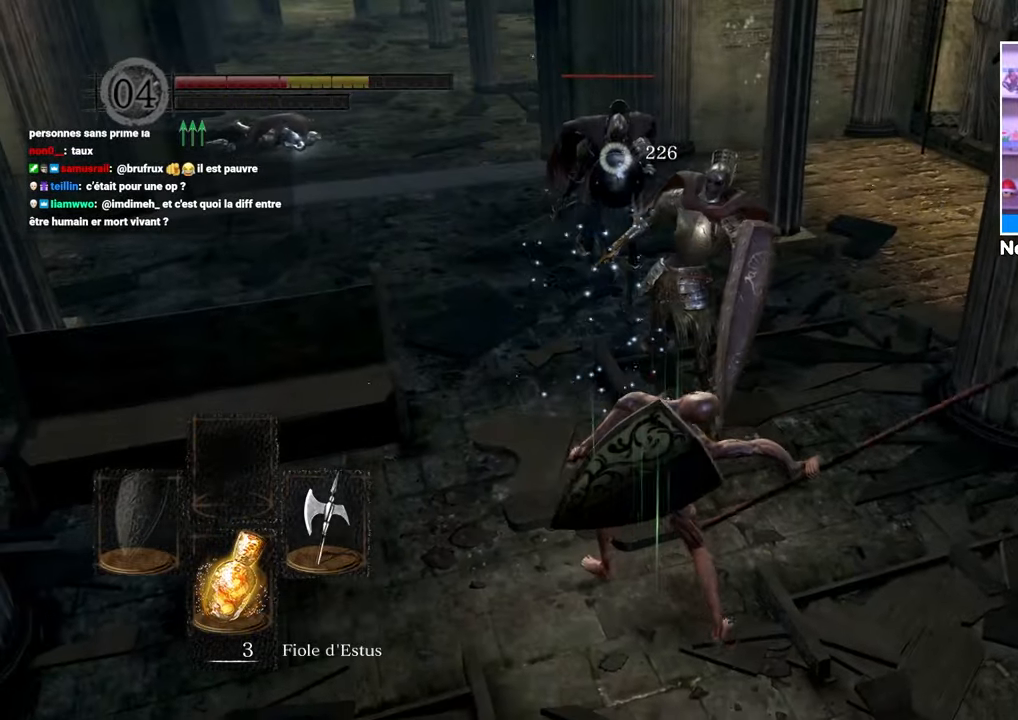
{"buttons": [], "left_stick": "down", "right_stick": "center", "button_events": [[67, "B", "down"], [133, "B", "up"], [217, "B", "down"], [300, "B", "up"], [367, "B", "down"], [467, "B", "up"]]}
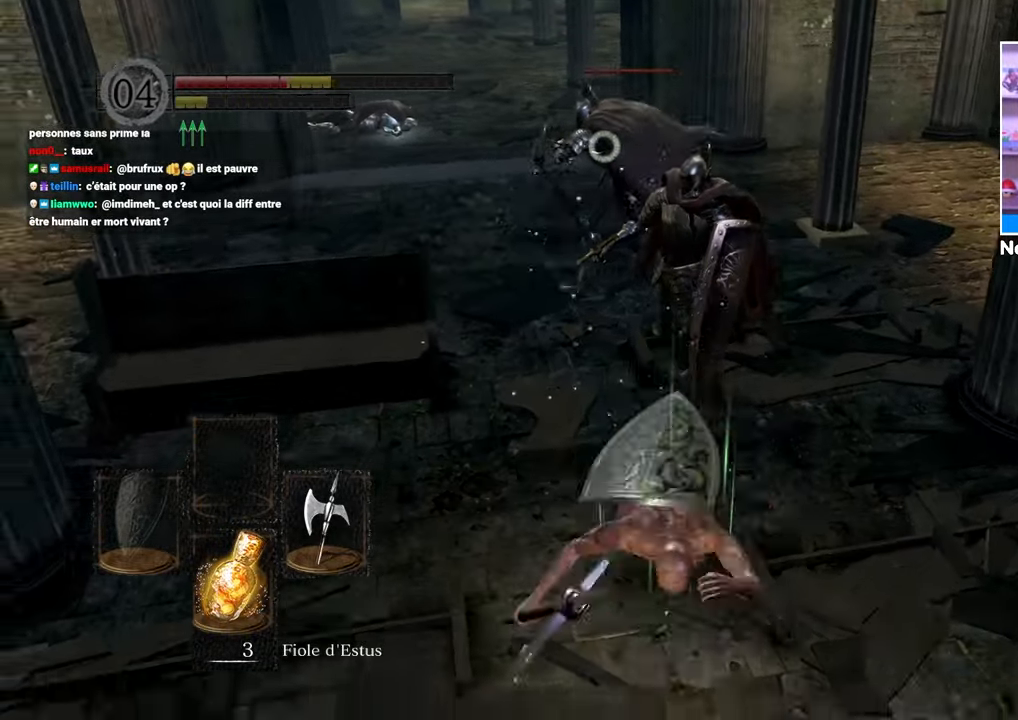
{"buttons": [], "left_stick": "down-left", "right_stick": "left"}
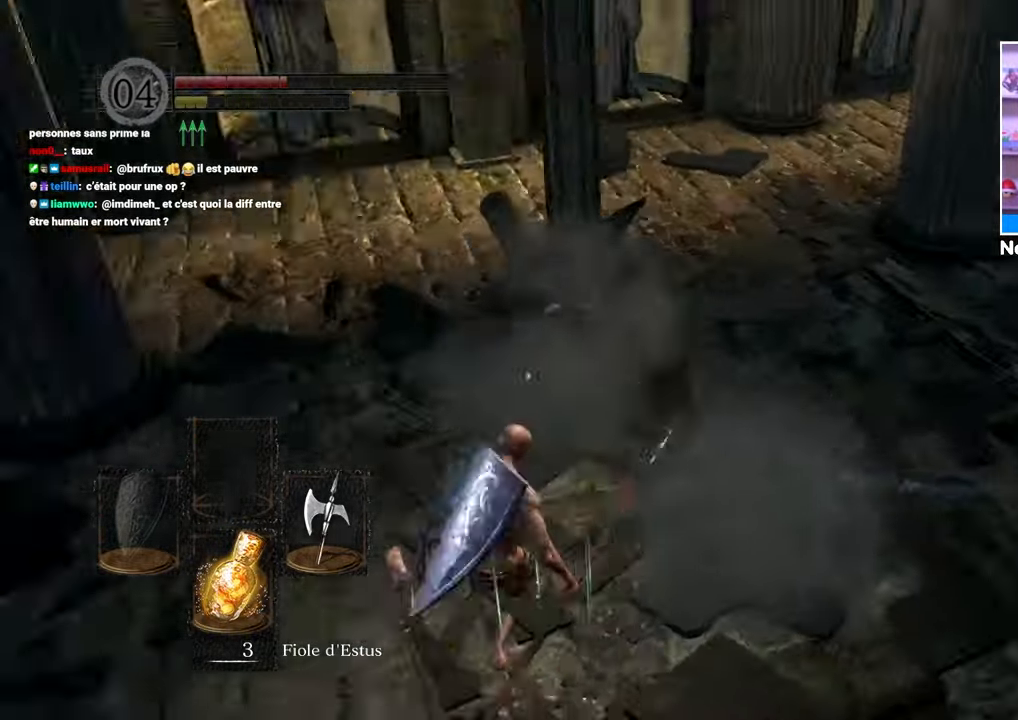
{"buttons": [], "left_stick": "left", "right_stick": "left", "button_events": [[150, "B", "down"], [350, "B", "up"]]}
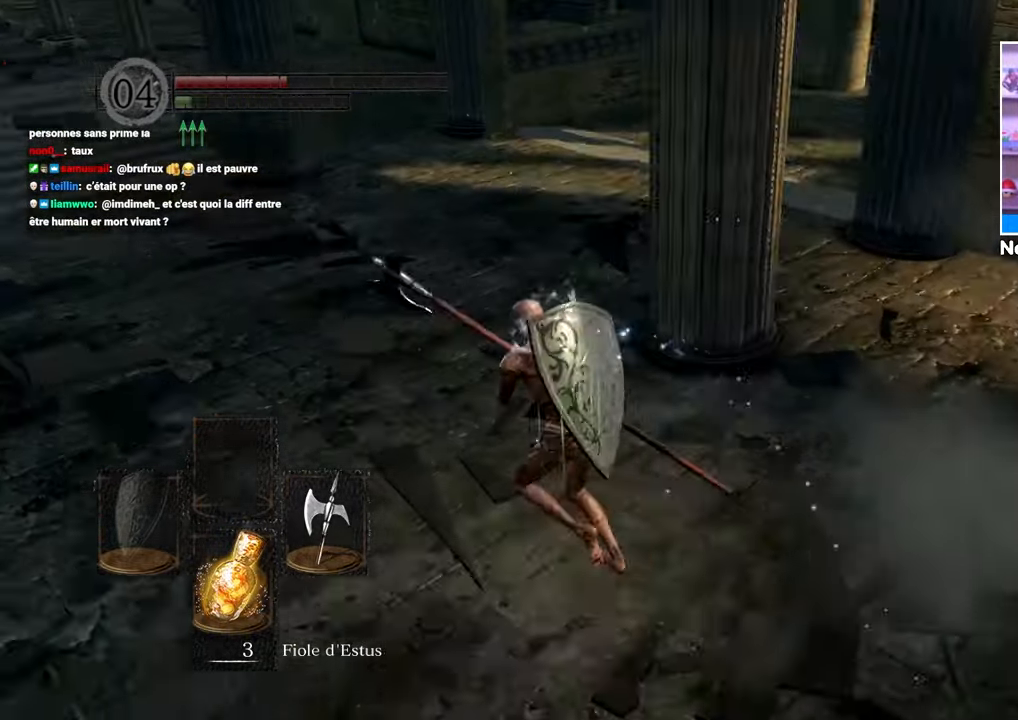
{"buttons": ["B"], "left_stick": "up", "right_stick": "center", "button_events": [[300, "B", "down"]]}
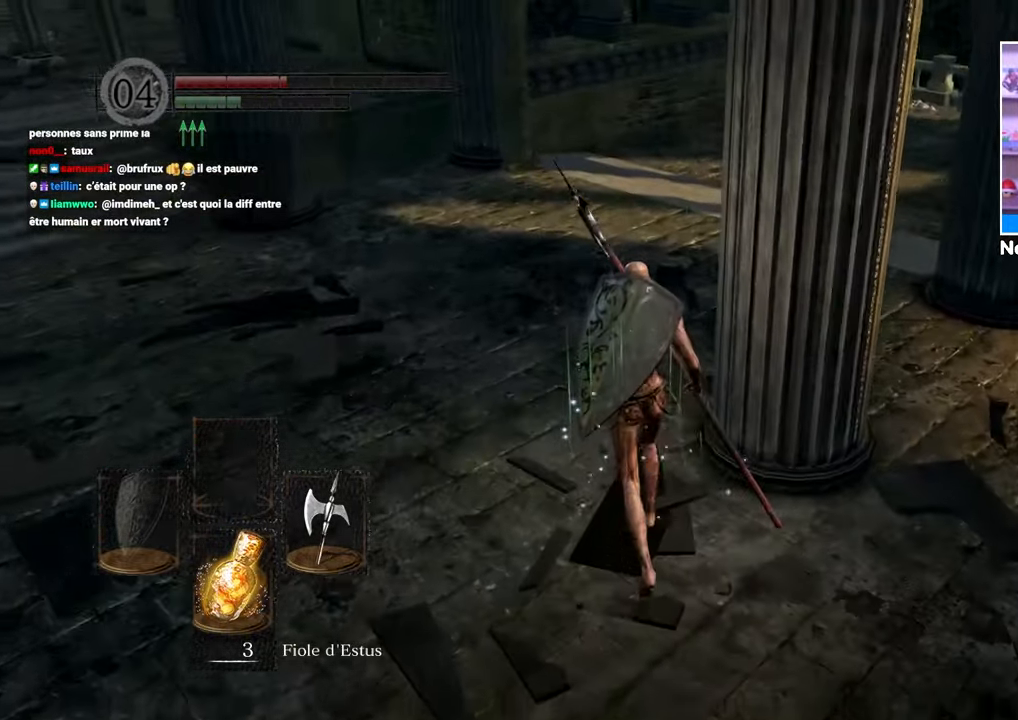
{"buttons": ["B"], "left_stick": "up", "right_stick": "center"}
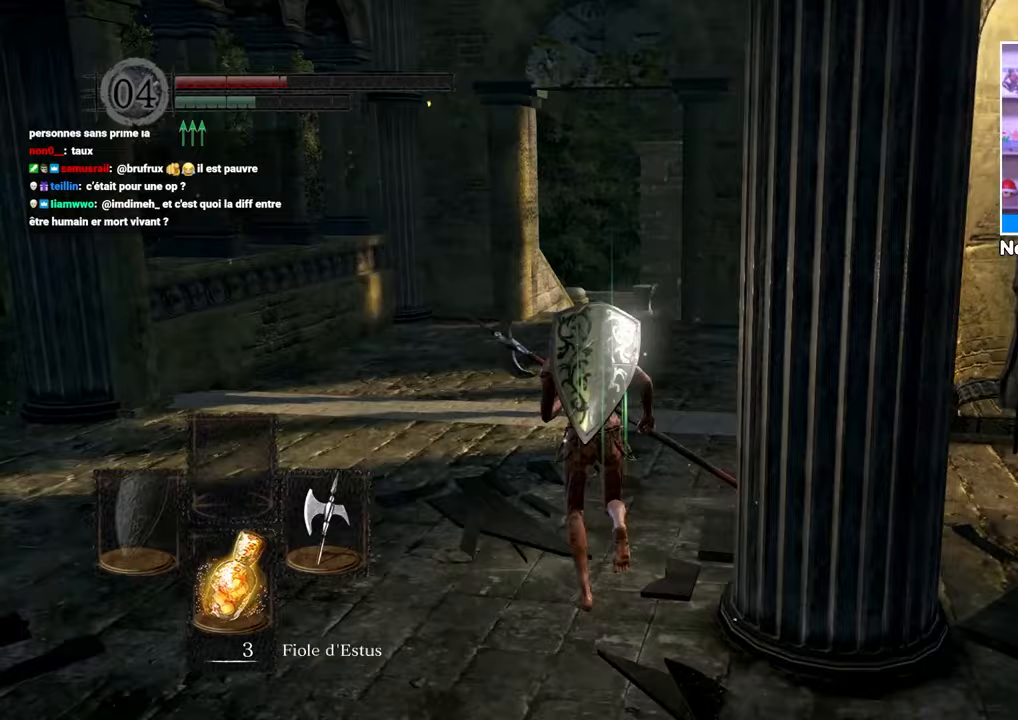
{"buttons": ["B"], "left_stick": "up", "right_stick": "center"}
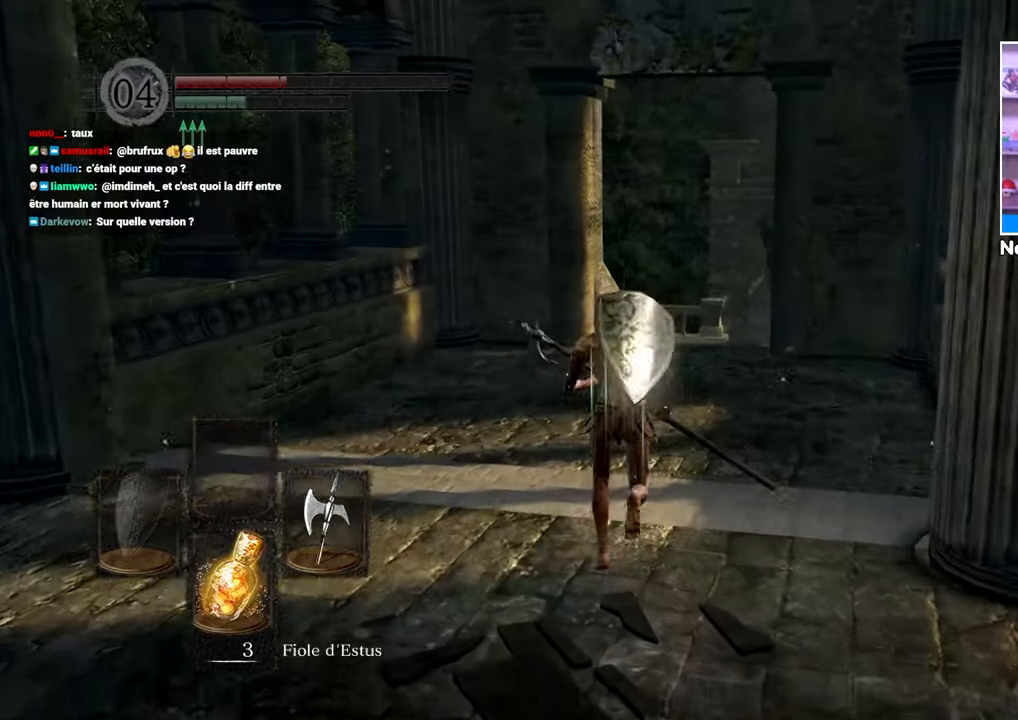
{"buttons": ["B"], "left_stick": "up", "right_stick": "center", "button_events": []}
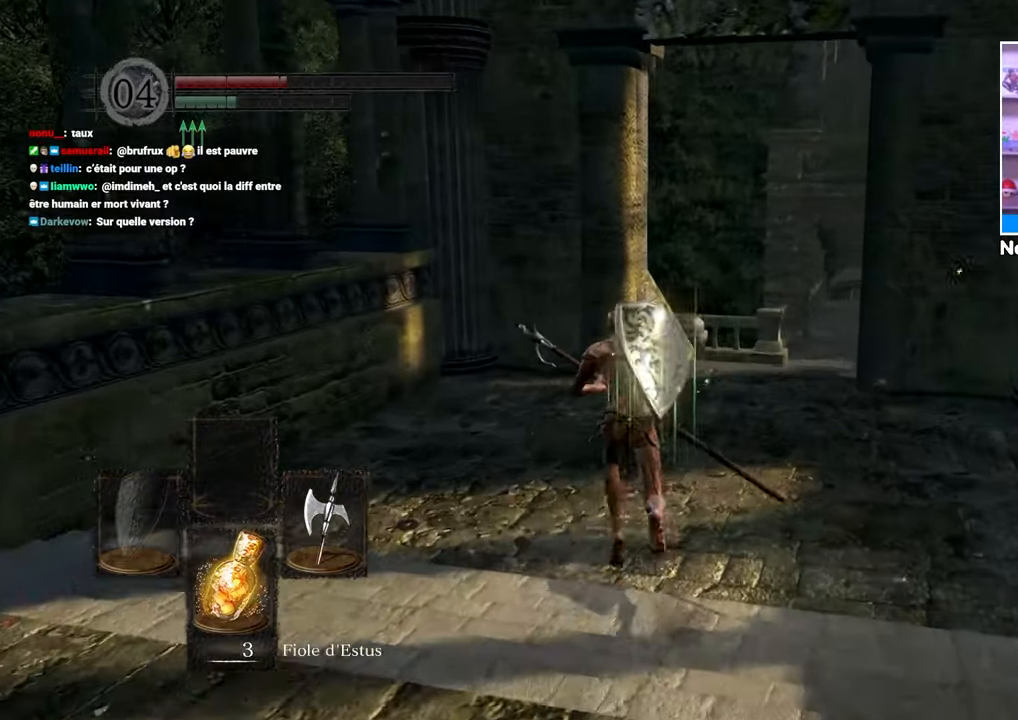
{"buttons": ["B"], "left_stick": "up", "right_stick": "center", "button_events": []}